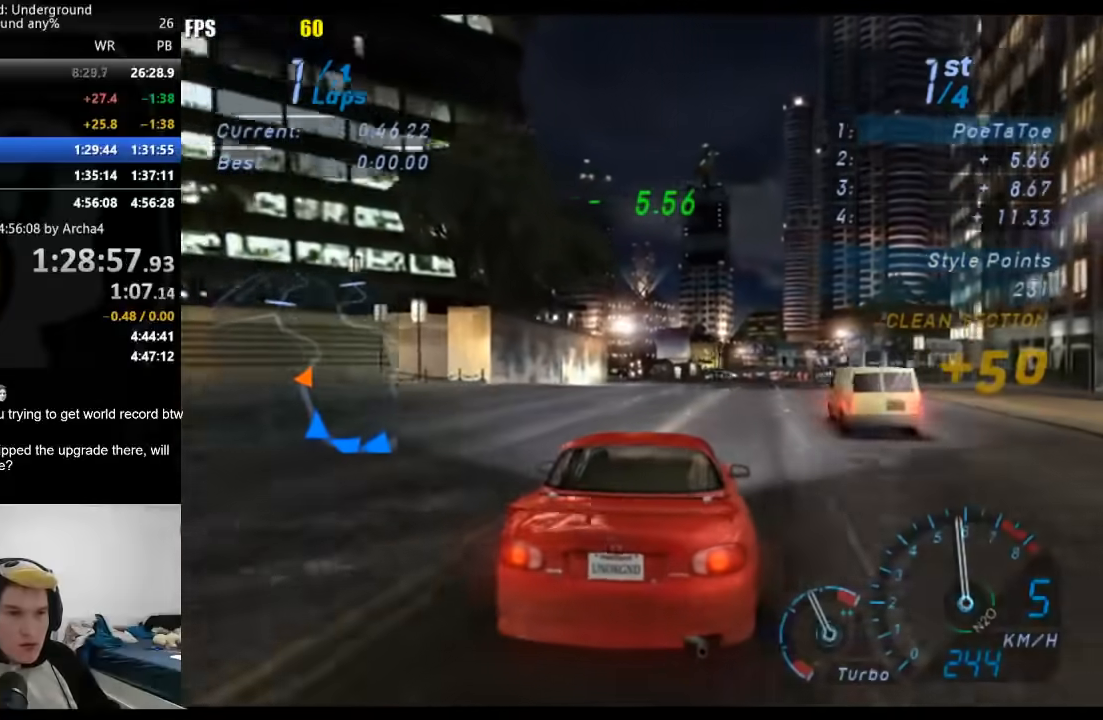
Gameplay with a controller (Xbox layout); each line is a JSON object with the inputs held at the frame after it (dt_ms = milliseconds from this image to that frame). "button_events" lists button changes between this image and that frame as [ms after this image, input, new state], when the widget could be followed in between (sticks are given only as held states). Not read: R2.
{"dt_ms": 500, "buttons": [], "left_stick": "right", "right_stick": "center", "button_events": []}
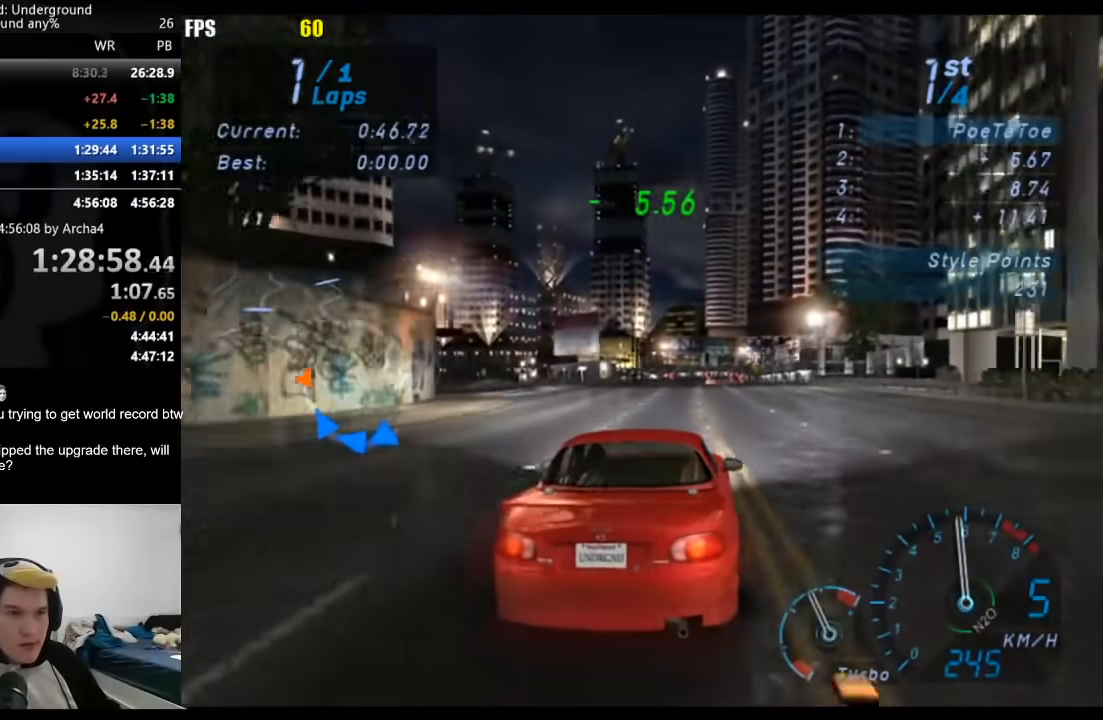
{"dt_ms": 500, "buttons": [], "left_stick": "center", "right_stick": "center", "button_events": []}
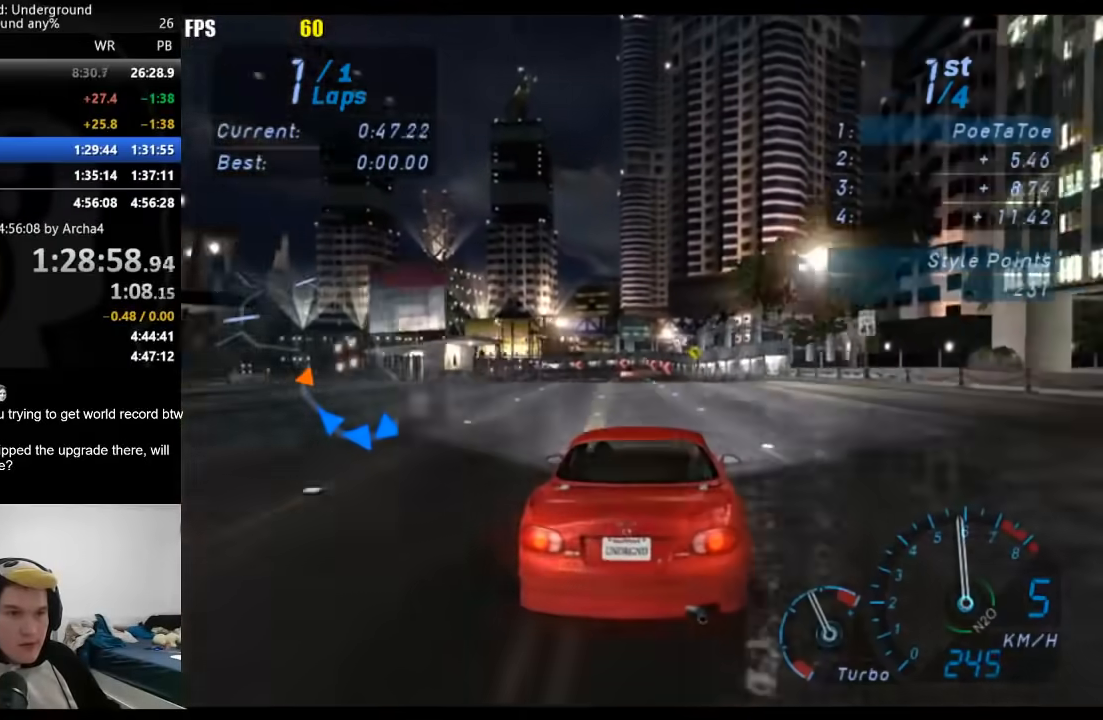
{"dt_ms": 500, "buttons": [], "left_stick": "center", "right_stick": "center", "button_events": []}
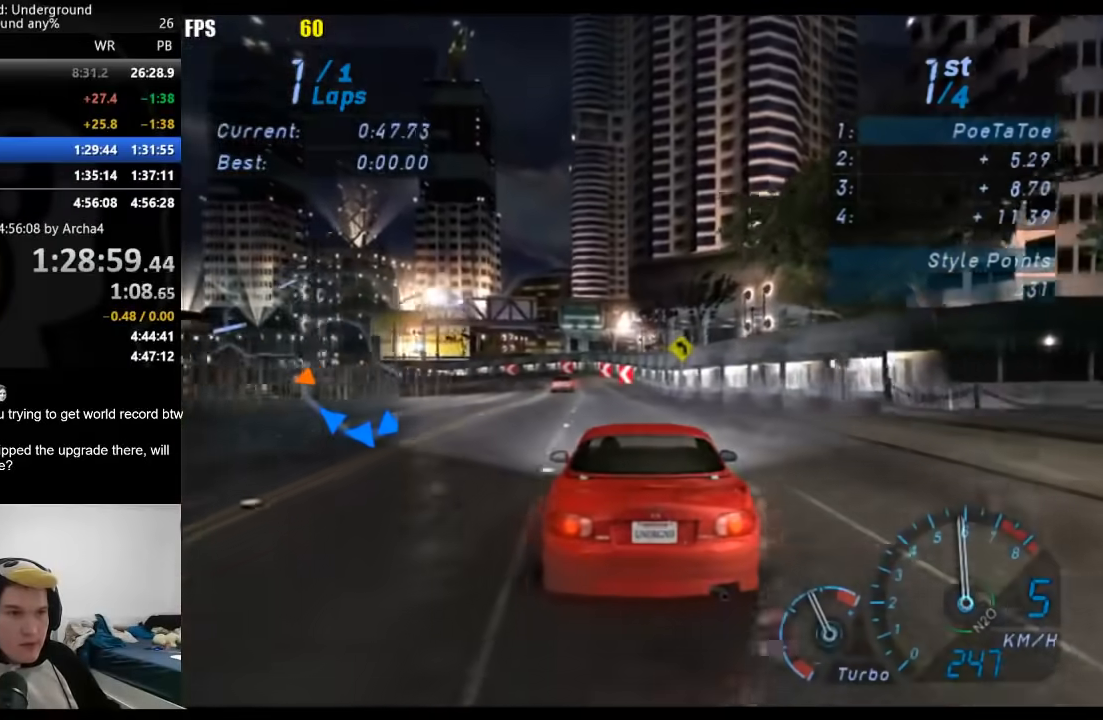
{"dt_ms": 1000, "buttons": [], "left_stick": "down-left", "right_stick": "center", "button_events": []}
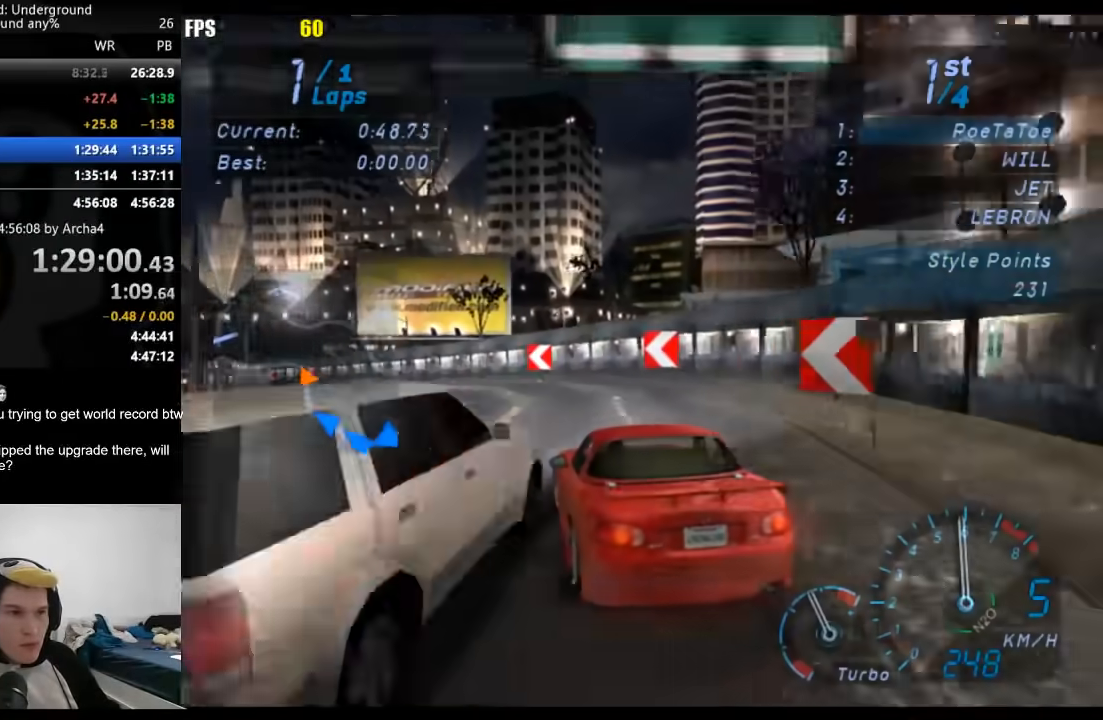
{"dt_ms": 500, "buttons": [], "left_stick": "down-left", "right_stick": "center", "button_events": []}
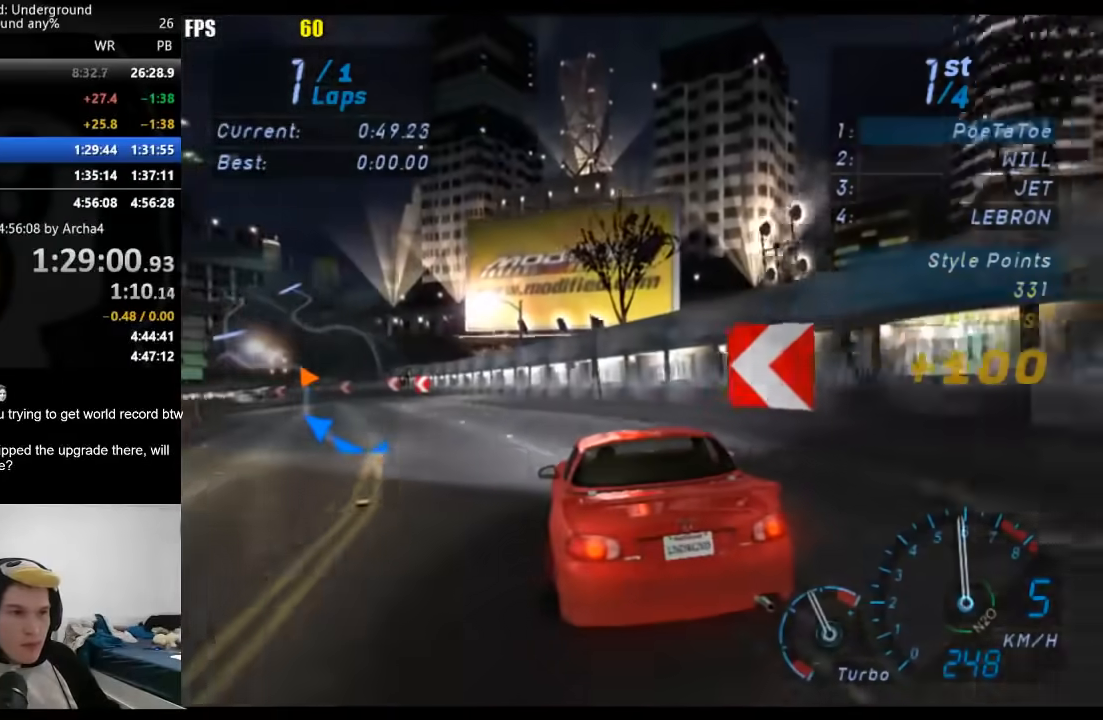
{"dt_ms": 500, "buttons": [], "left_stick": "down-left", "right_stick": "center", "button_events": []}
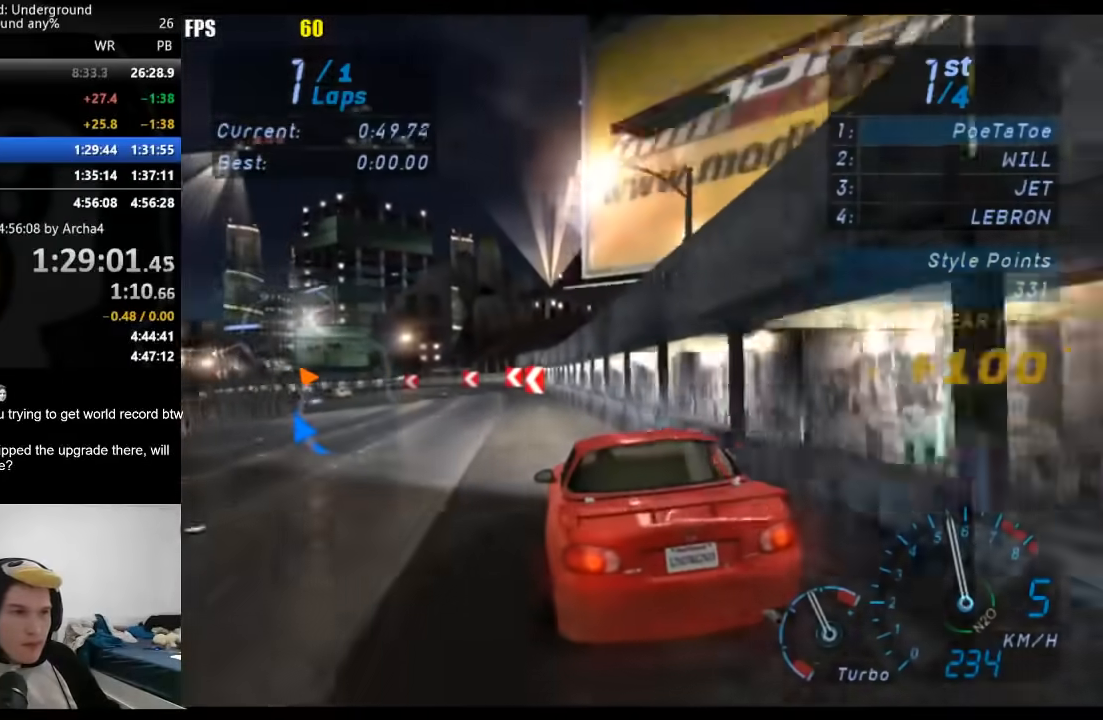
{"dt_ms": 500, "buttons": [], "left_stick": "center", "right_stick": "center", "button_events": []}
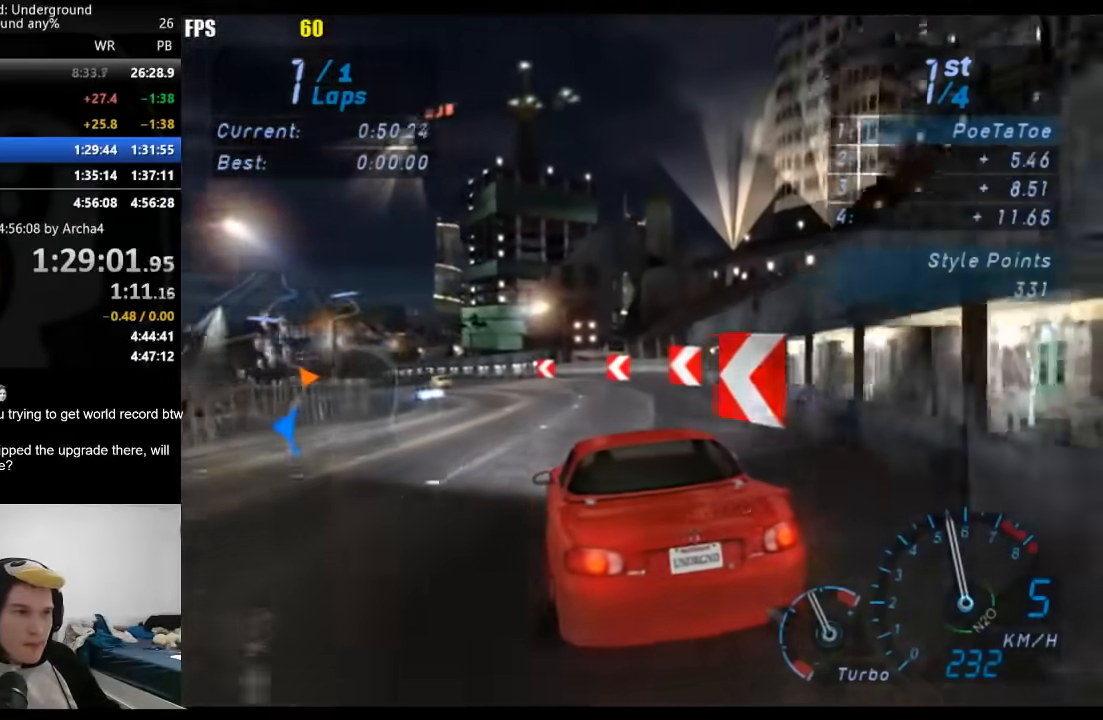
{"dt_ms": 500, "buttons": [], "left_stick": "center", "right_stick": "center", "button_events": []}
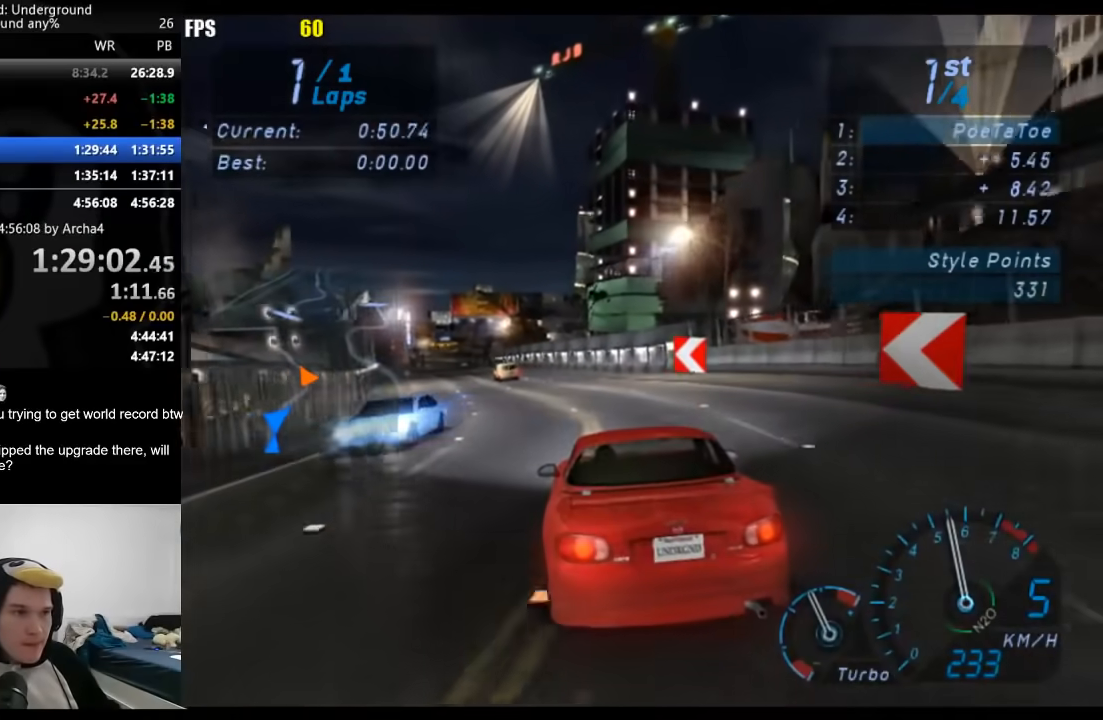
{"dt_ms": 500, "buttons": [], "left_stick": "down-left", "right_stick": "center", "button_events": []}
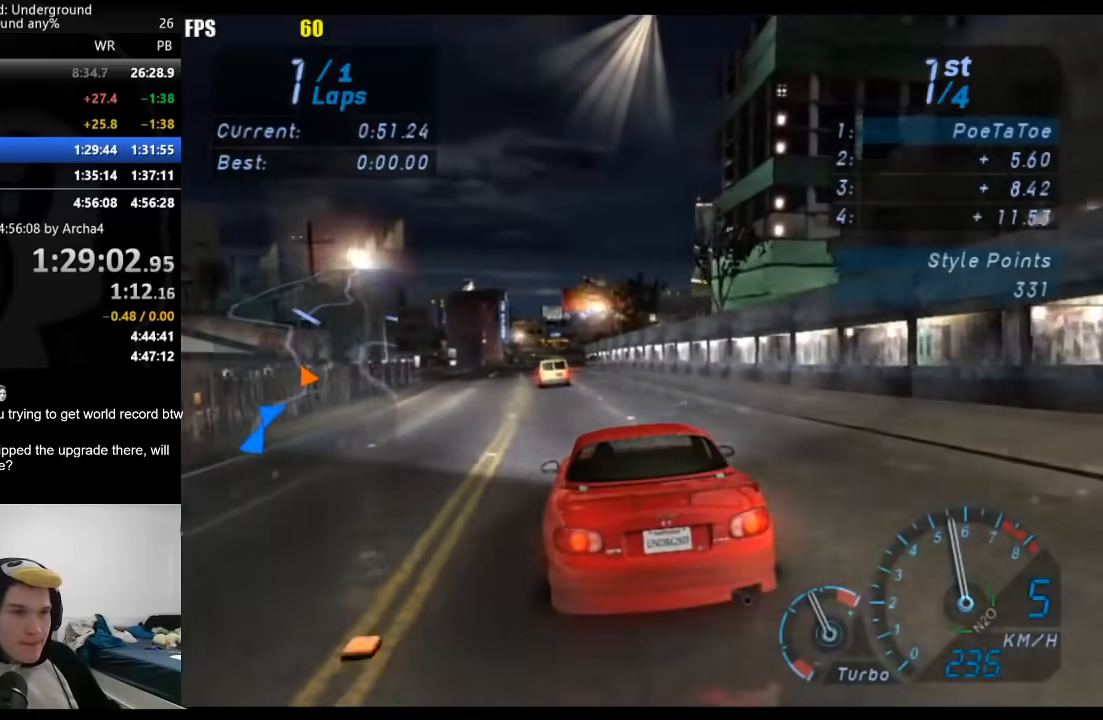
{"dt_ms": 500, "buttons": [], "left_stick": "down-left", "right_stick": "center", "button_events": []}
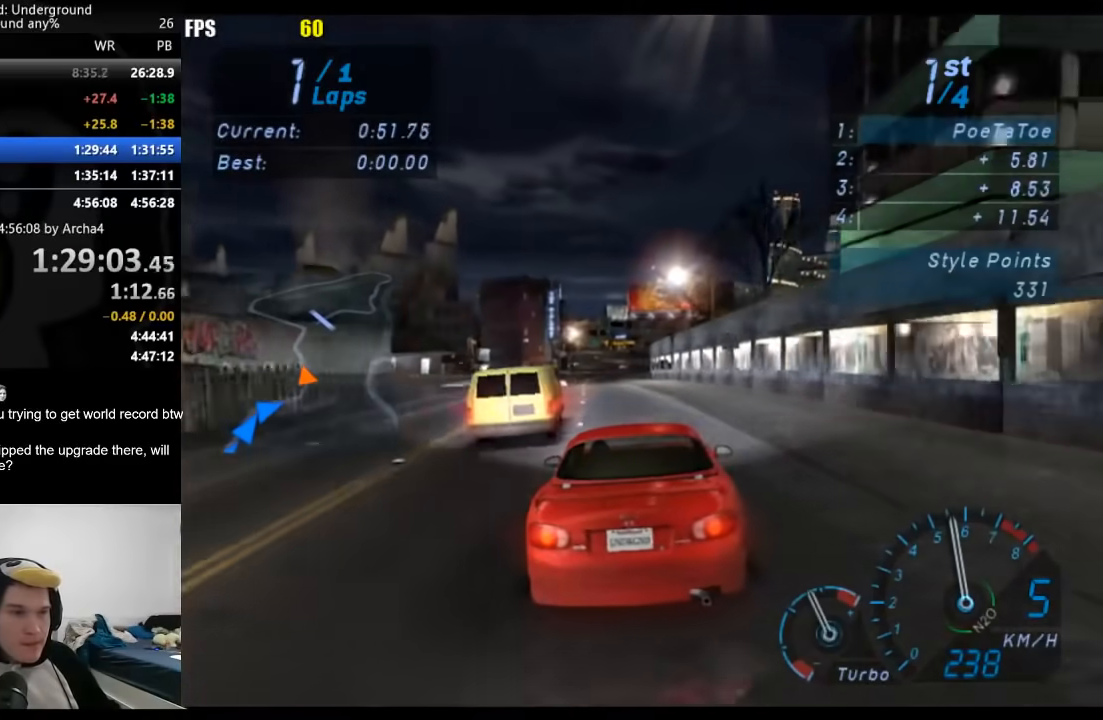
{"dt_ms": 500, "buttons": [], "left_stick": "right", "right_stick": "center", "button_events": []}
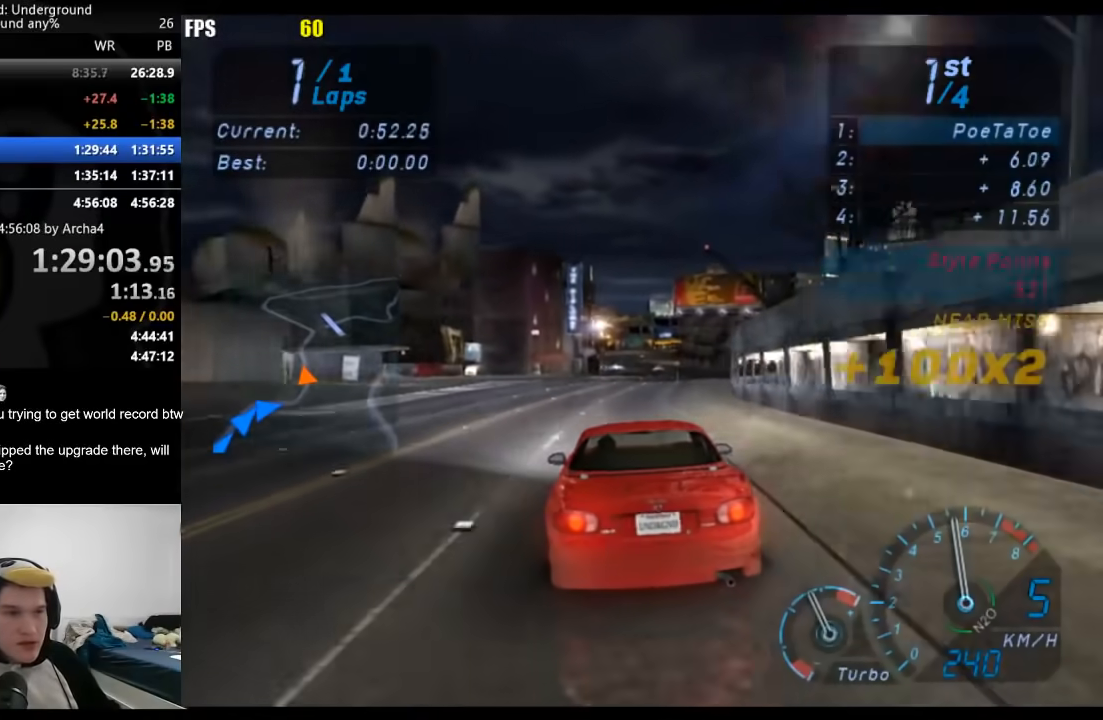
{"dt_ms": 500, "buttons": [], "left_stick": "center", "right_stick": "center", "button_events": []}
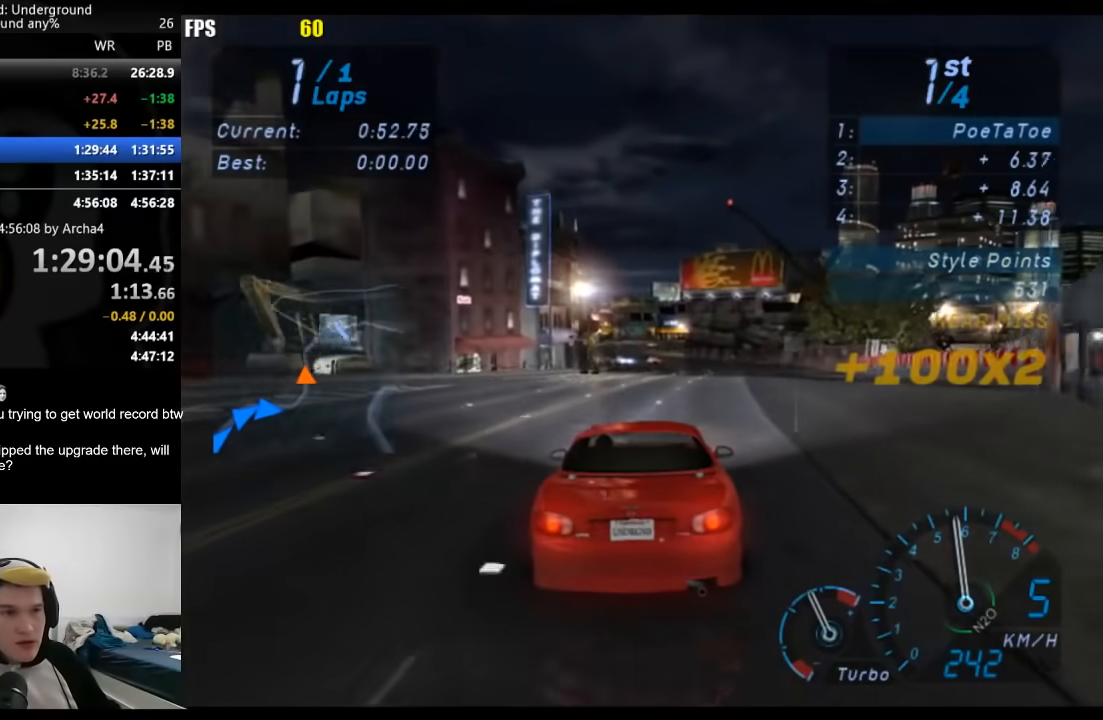
{"dt_ms": 500, "buttons": [], "left_stick": "center", "right_stick": "center", "button_events": []}
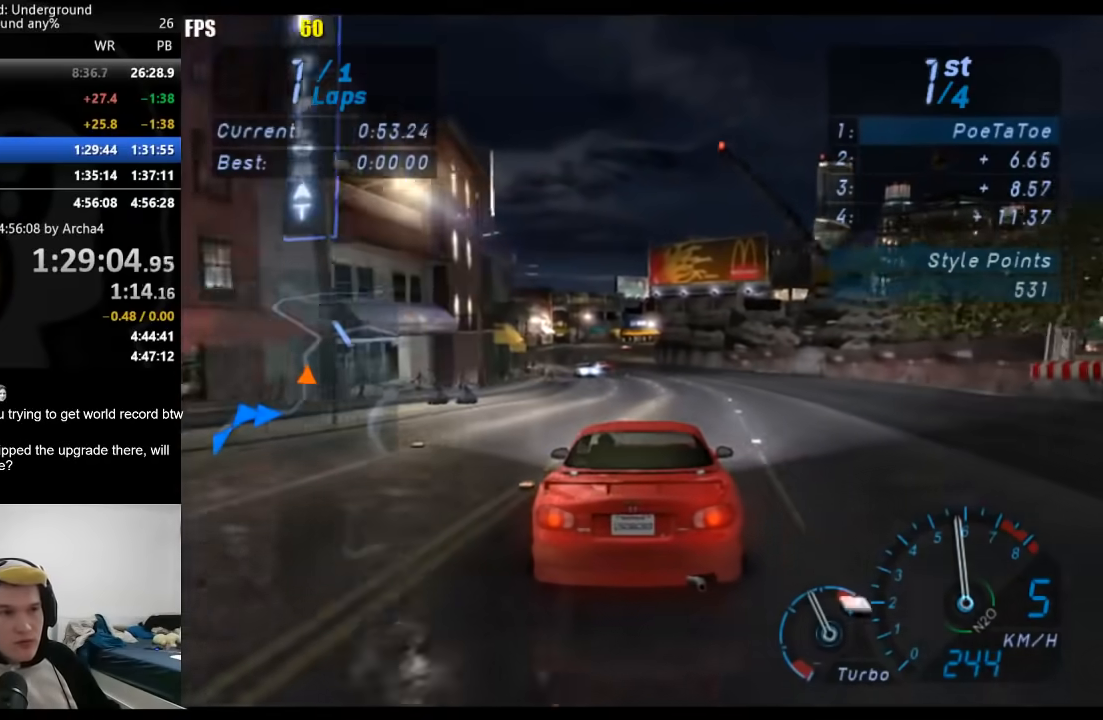
{"dt_ms": 500, "buttons": [], "left_stick": "center", "right_stick": "center", "button_events": []}
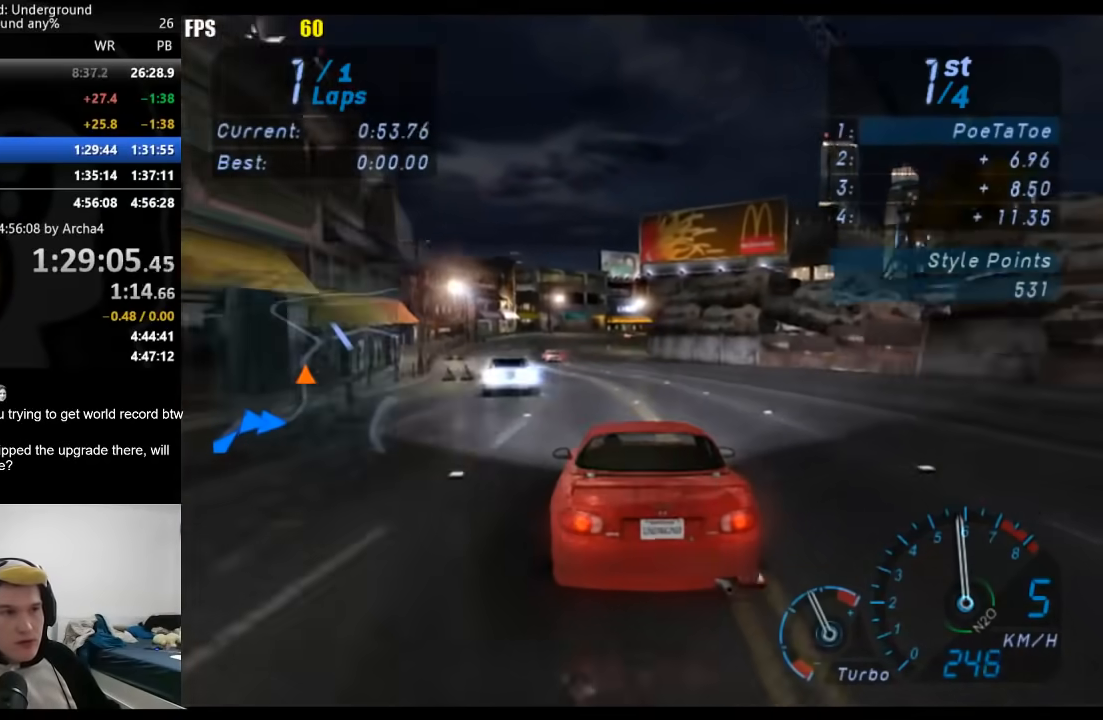
{"dt_ms": 500, "buttons": [], "left_stick": "center", "right_stick": "center", "button_events": []}
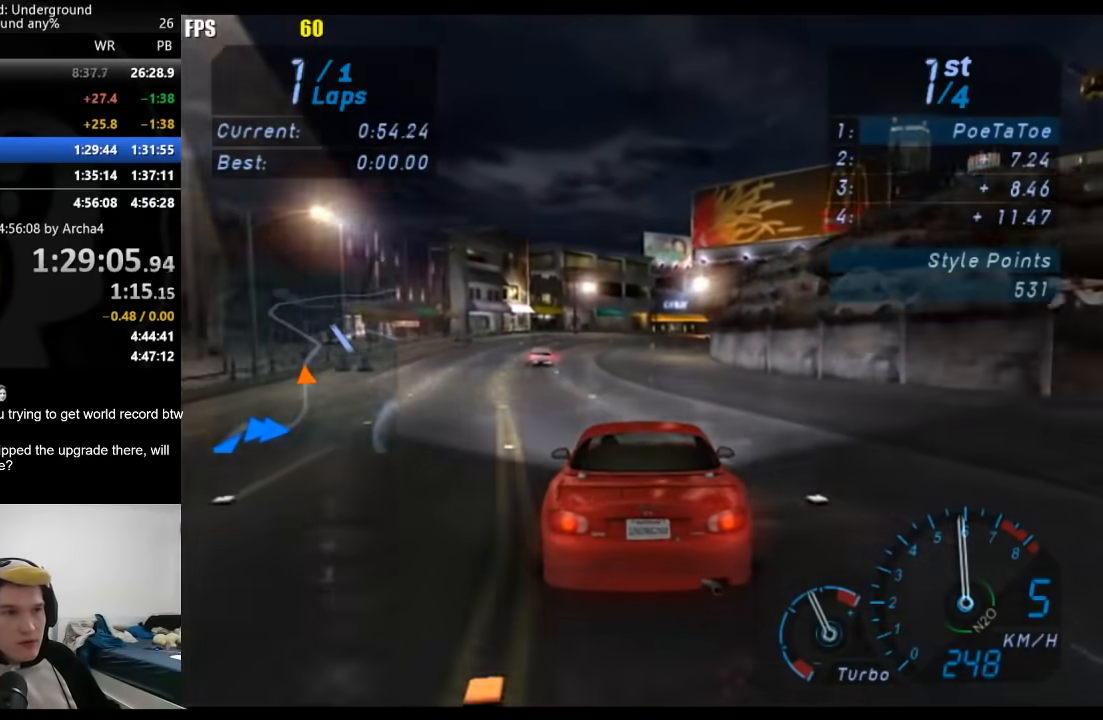
{"dt_ms": 500, "buttons": [], "left_stick": "right", "right_stick": "center", "button_events": []}
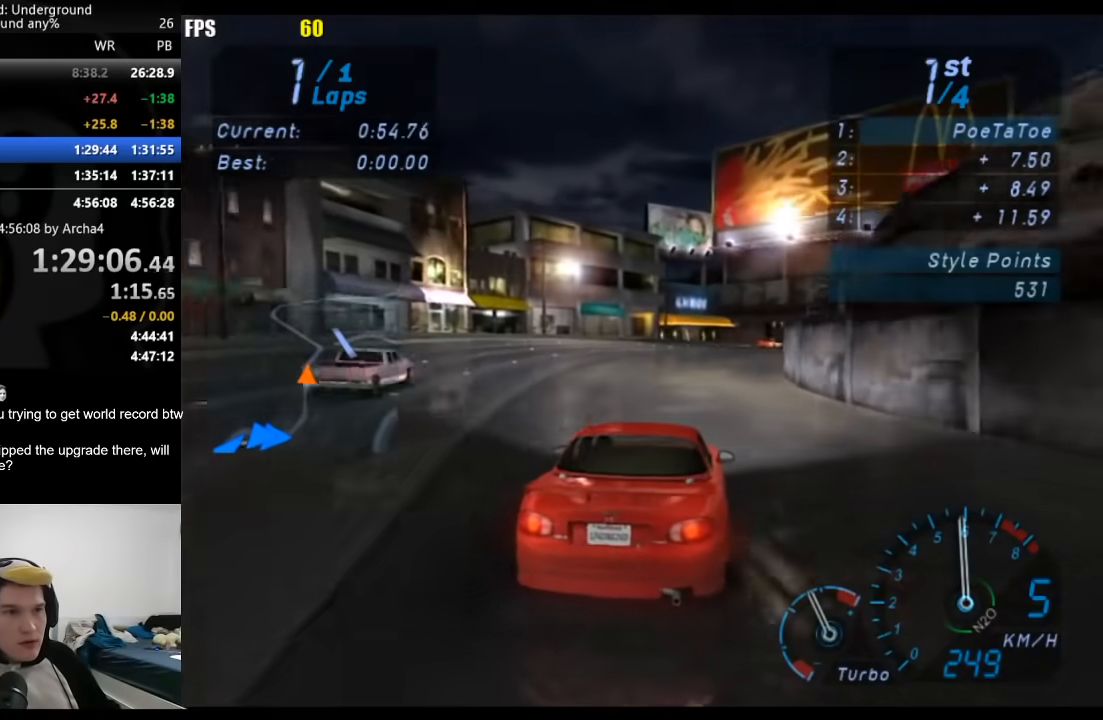
{"dt_ms": 500, "buttons": [], "left_stick": "right", "right_stick": "center", "button_events": []}
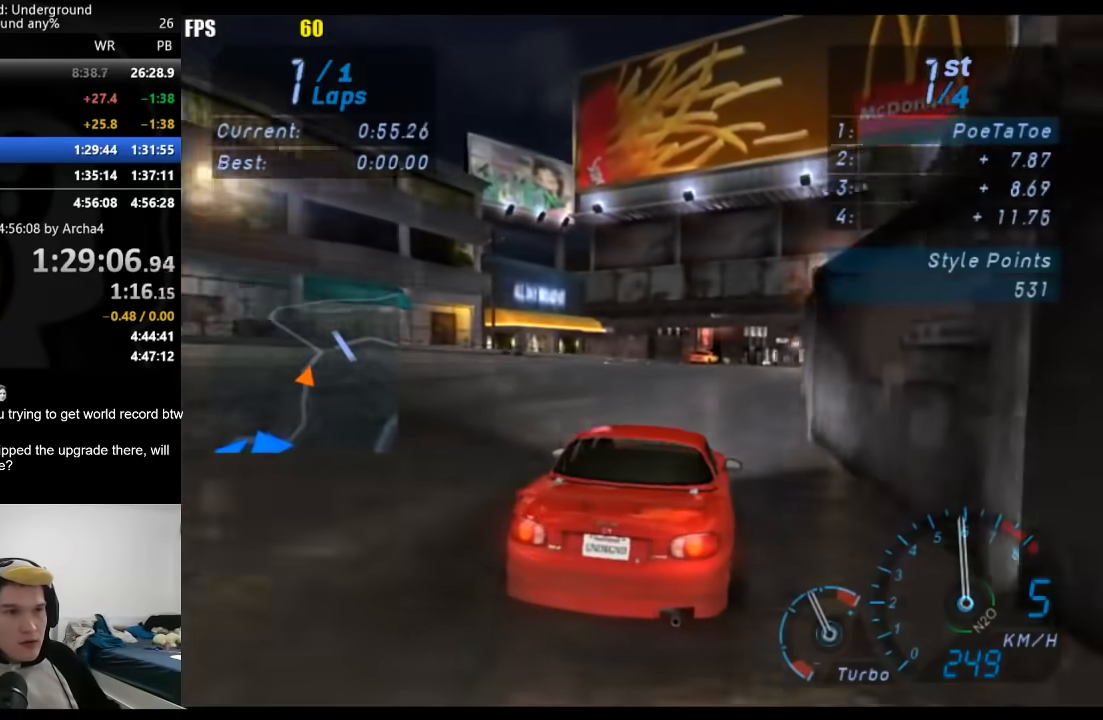
{"dt_ms": 500, "buttons": [], "left_stick": "right", "right_stick": "center", "button_events": []}
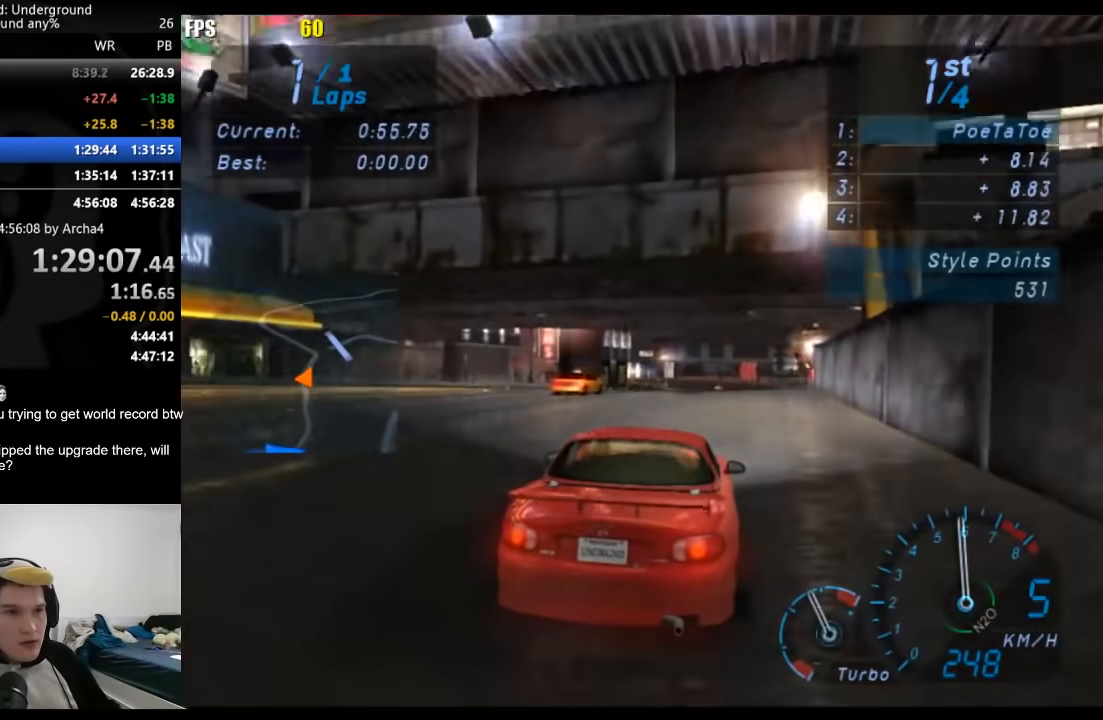
{"dt_ms": 500, "buttons": ["L2"], "left_stick": "center", "right_stick": "center", "button_events": [[417, "L2", "down"]]}
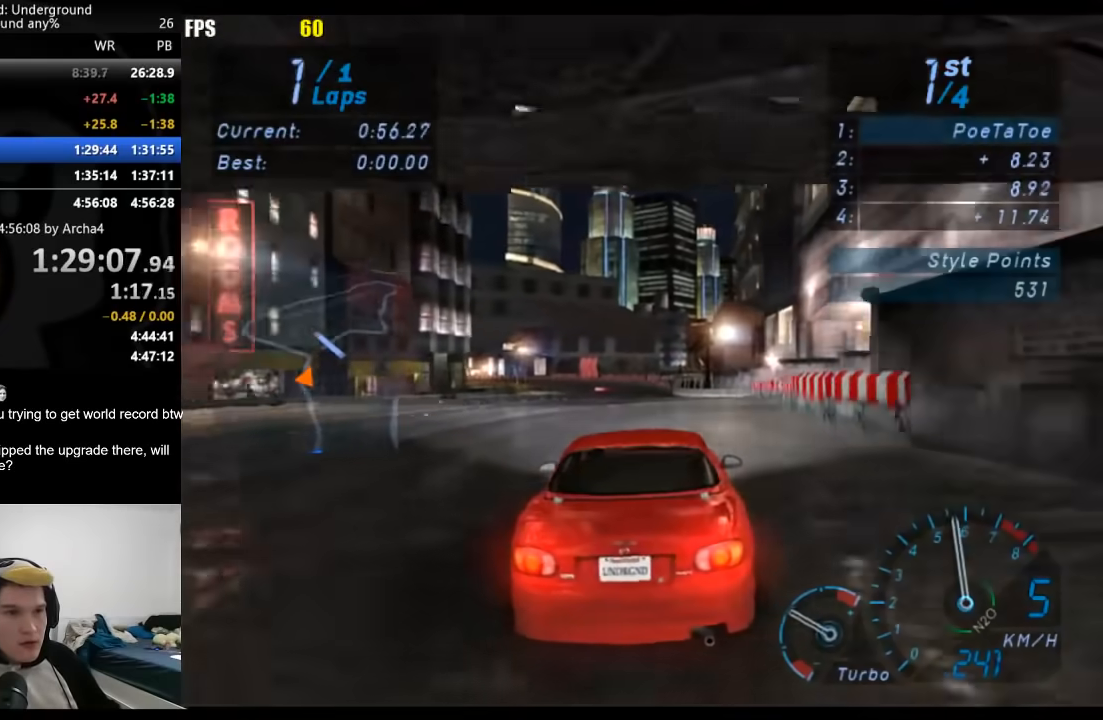
{"dt_ms": 500, "buttons": [], "left_stick": "center", "right_stick": "center", "button_events": [[50, "X", "down"], [133, "X", "up"], [233, "L2", "up"]]}
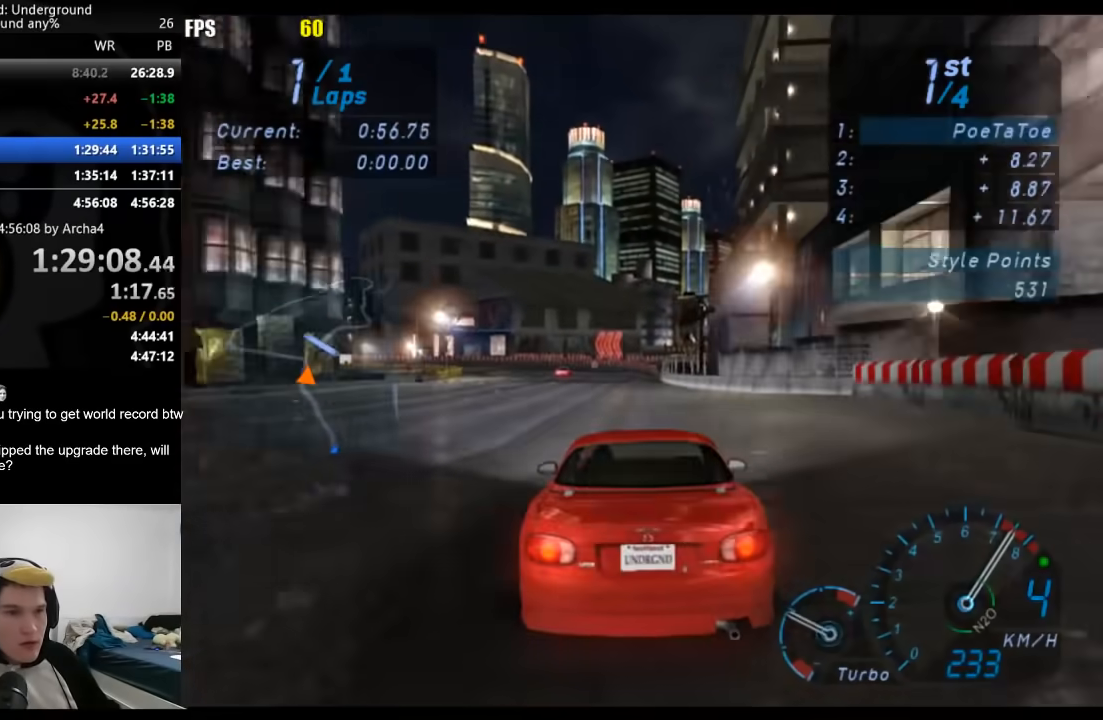
{"dt_ms": 500, "buttons": [], "left_stick": "down-left", "right_stick": "center", "button_events": []}
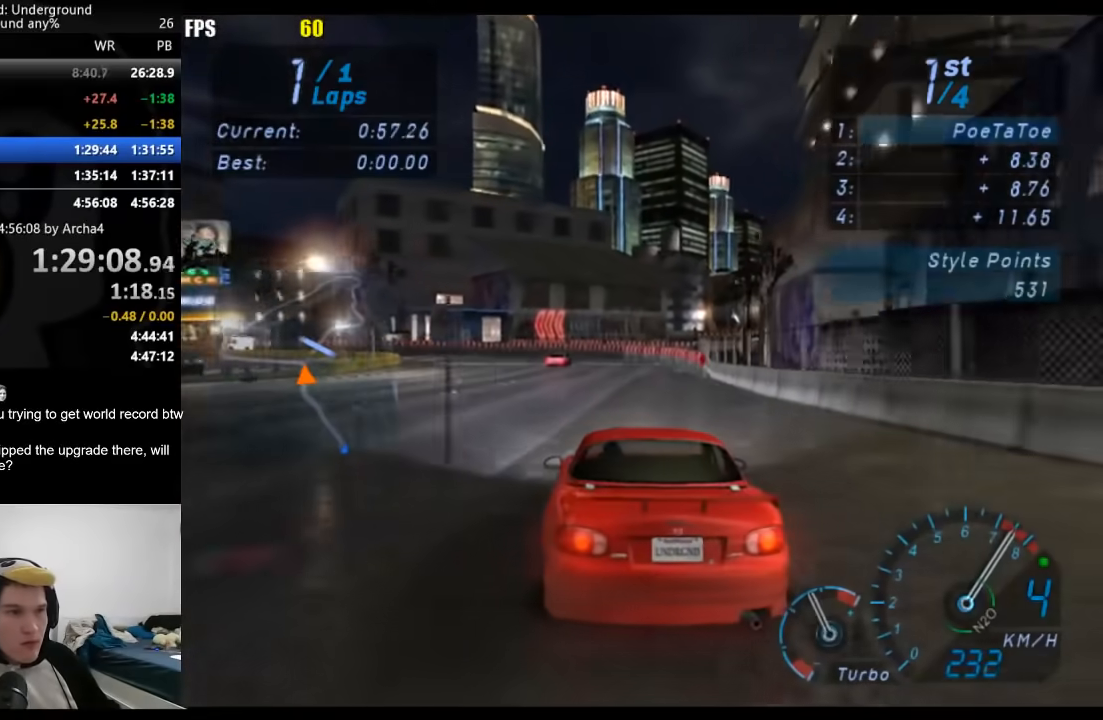
{"dt_ms": 500, "buttons": [], "left_stick": "down-left", "right_stick": "center", "button_events": [[100, "B", "down"], [167, "B", "up"]]}
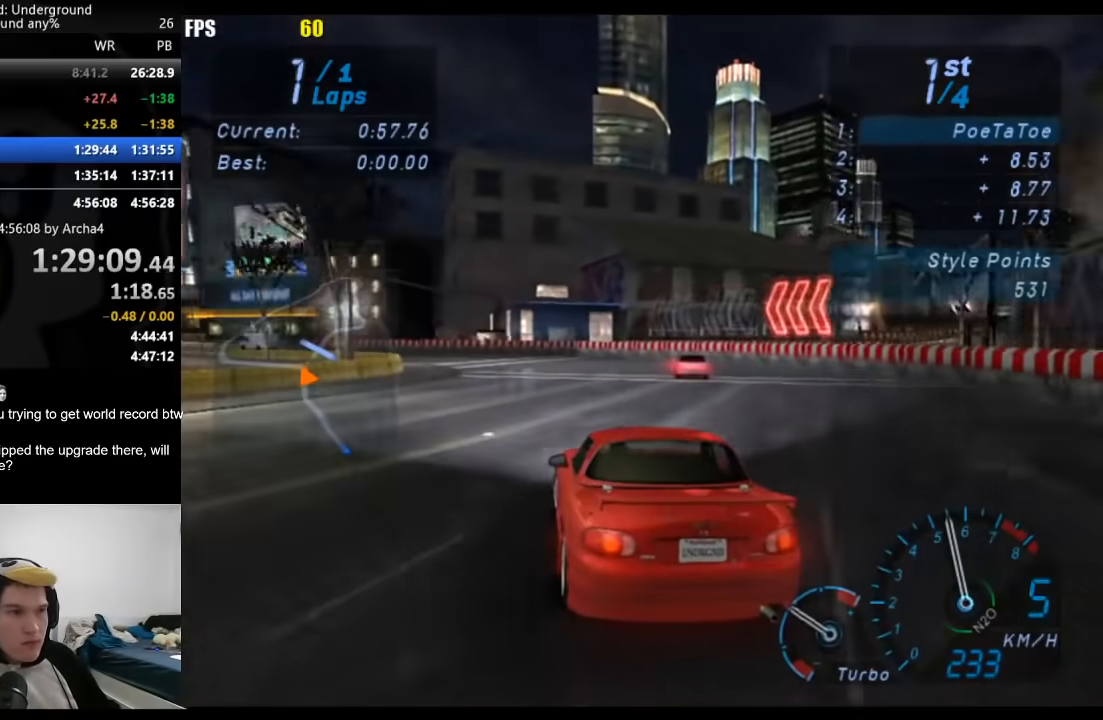
{"dt_ms": 500, "buttons": [], "left_stick": "left", "right_stick": "center", "button_events": []}
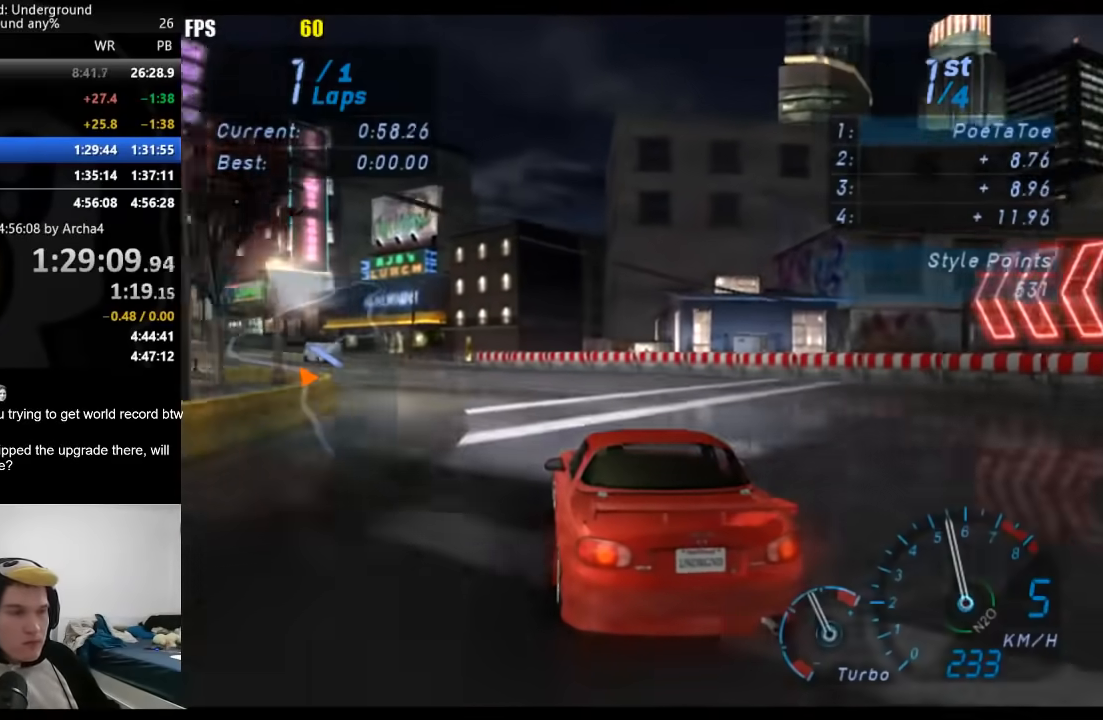
{"dt_ms": 500, "buttons": [], "left_stick": "left", "right_stick": "center", "button_events": []}
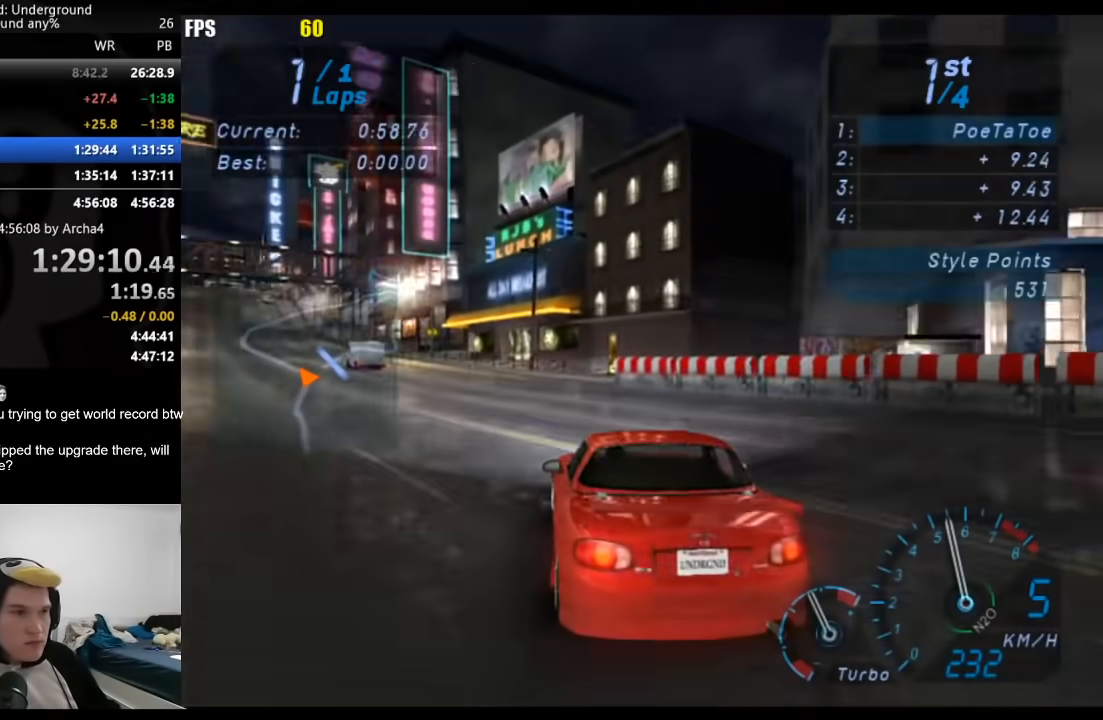
{"dt_ms": 500, "buttons": [], "left_stick": "down-left", "right_stick": "center", "button_events": []}
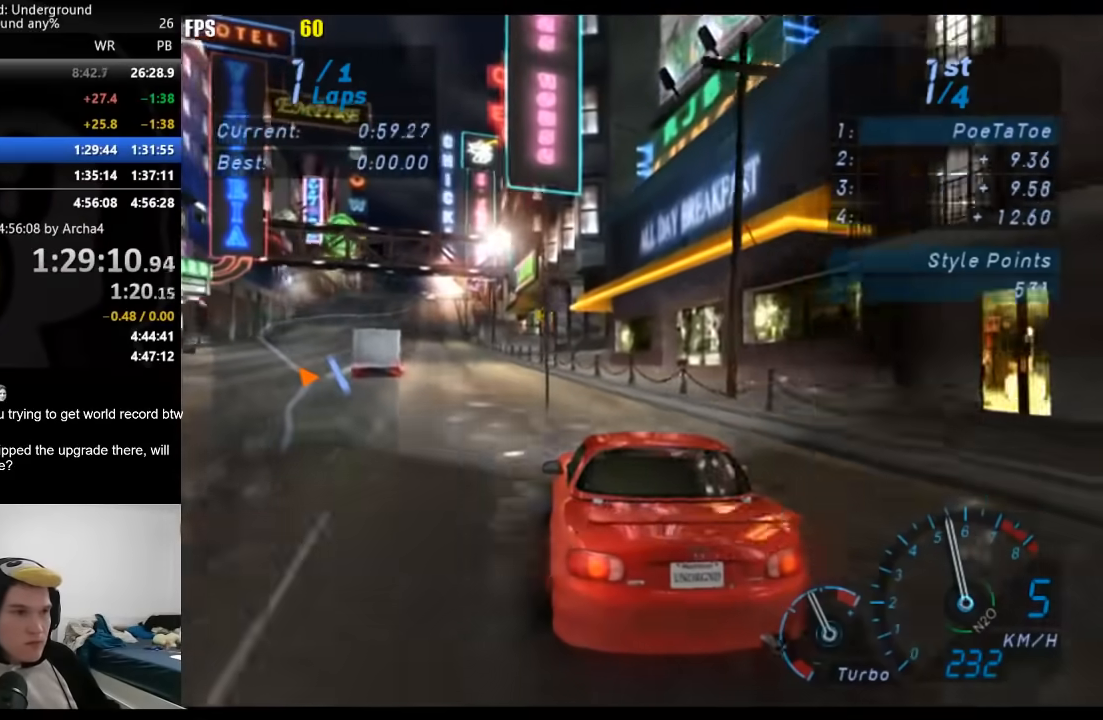
{"dt_ms": 500, "buttons": [], "left_stick": "center", "right_stick": "center", "button_events": []}
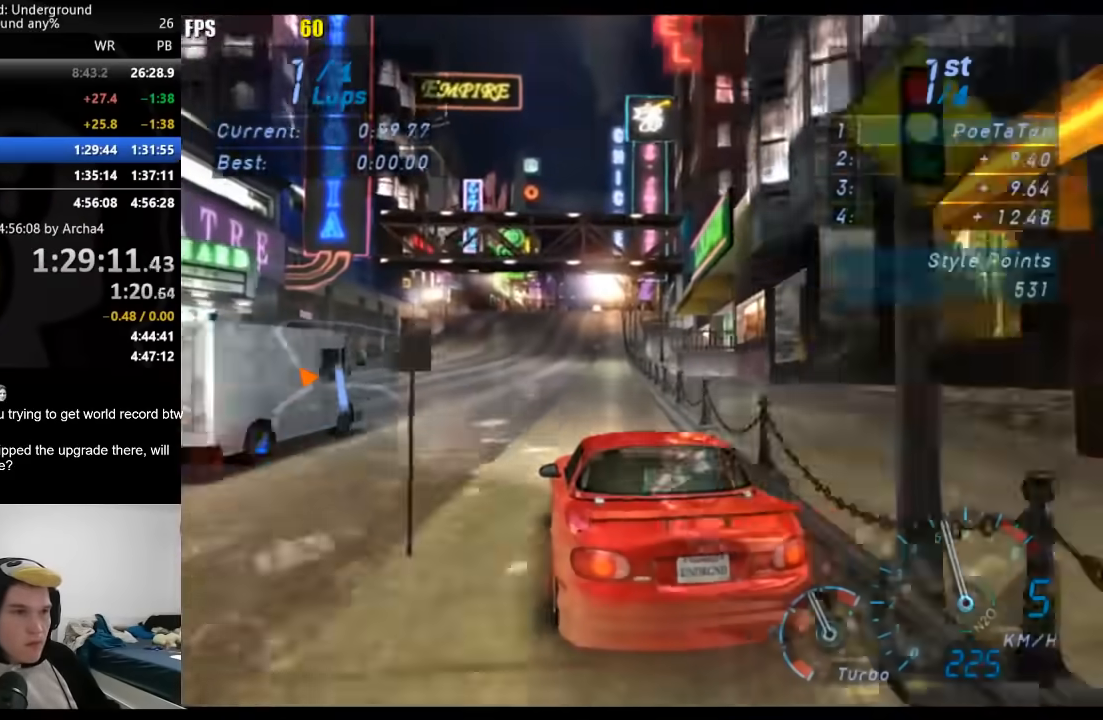
{"dt_ms": 500, "buttons": [], "left_stick": "center", "right_stick": "center", "button_events": []}
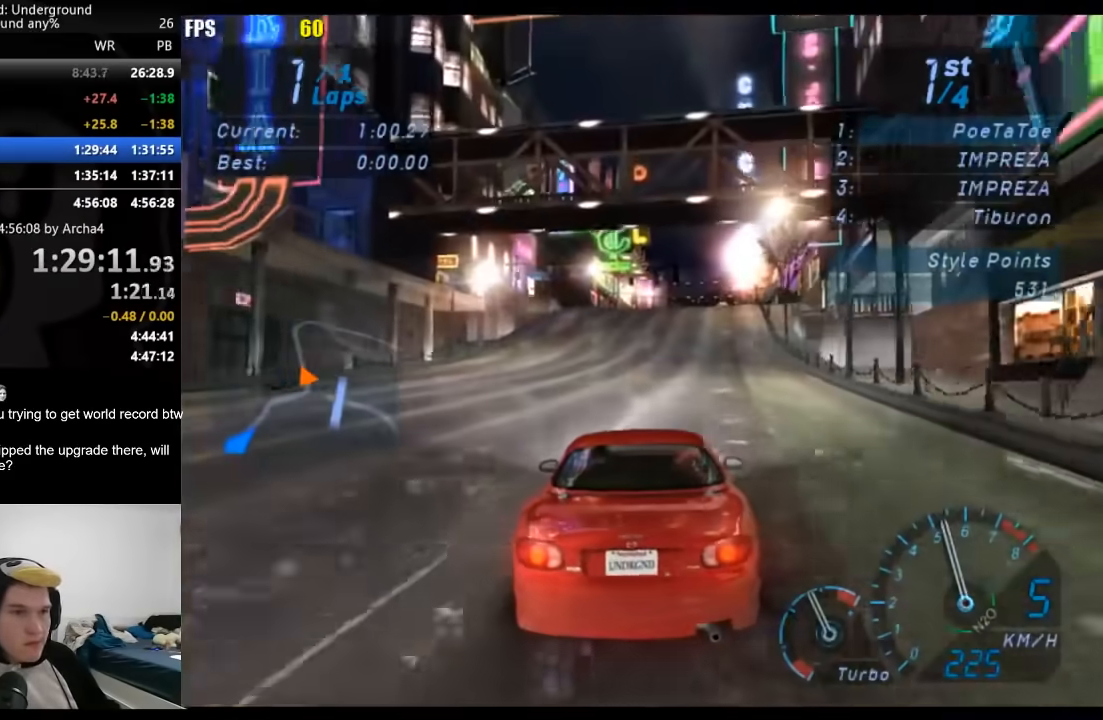
{"dt_ms": 500, "buttons": [], "left_stick": "right", "right_stick": "center", "button_events": []}
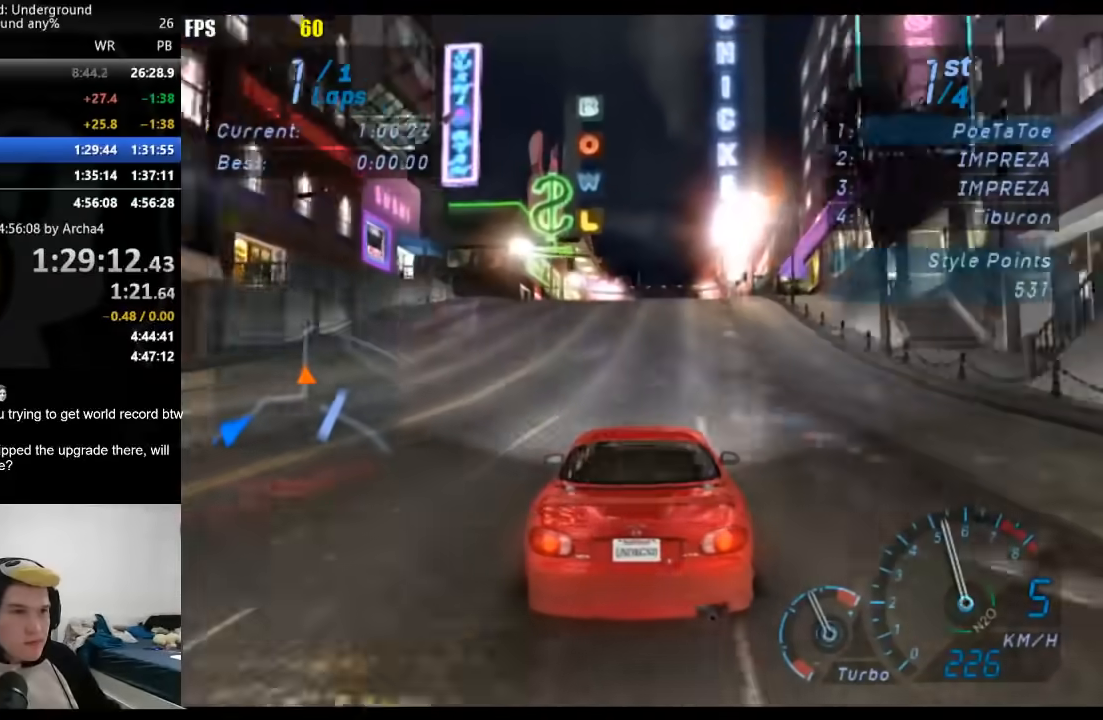
{"dt_ms": 500, "buttons": [], "left_stick": "center", "right_stick": "center", "button_events": []}